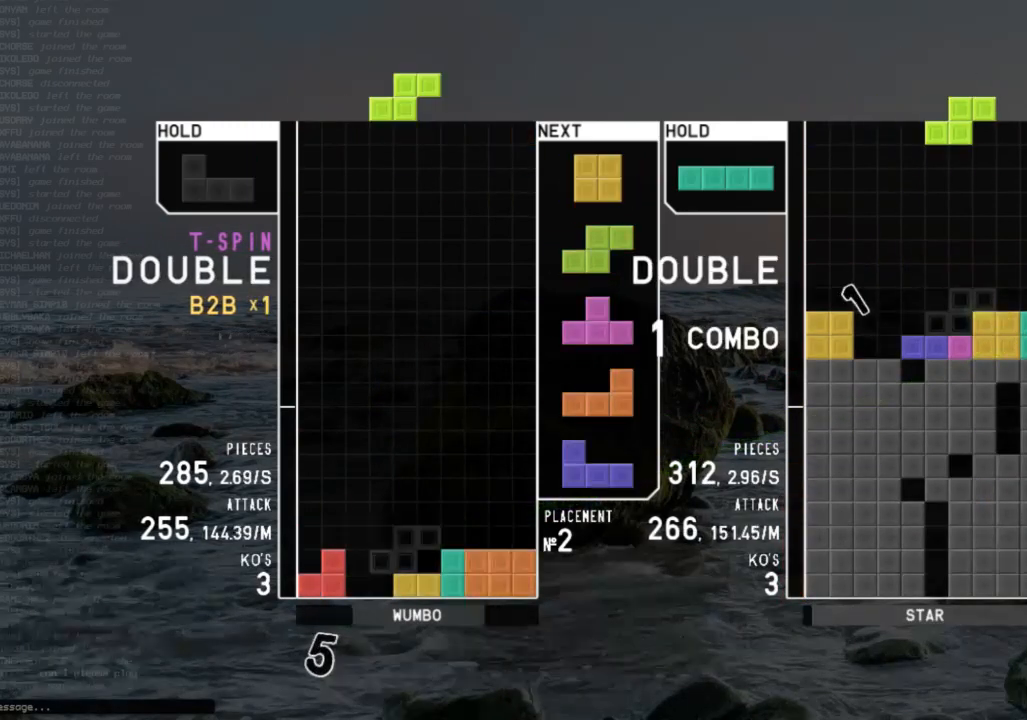
Gameplay with keyboard; each line is a JSON object with the keys held at the frame after it. "events" lists presses ("down") and releases ("up") of "c", "down", "left", "right", "shift", "up", "x" and "z" between this image and that frame as [ms after this image, input, new state], when the widget could be followed in between. No other keys are recorded. Mouse input is not recorded.
{"keys": [], "events": [[33, "right", "down"], [100, "c", "up"], [100, "down", "down"], [100, "right", "up"], [200, "c", "down"], [200, "down", "up"], [233, "x", "down"], [267, "left", "down"], [333, "c", "up"], [367, "down", "down"], [367, "left", "up"], [367, "x", "up"], [433, "down", "up"]]}
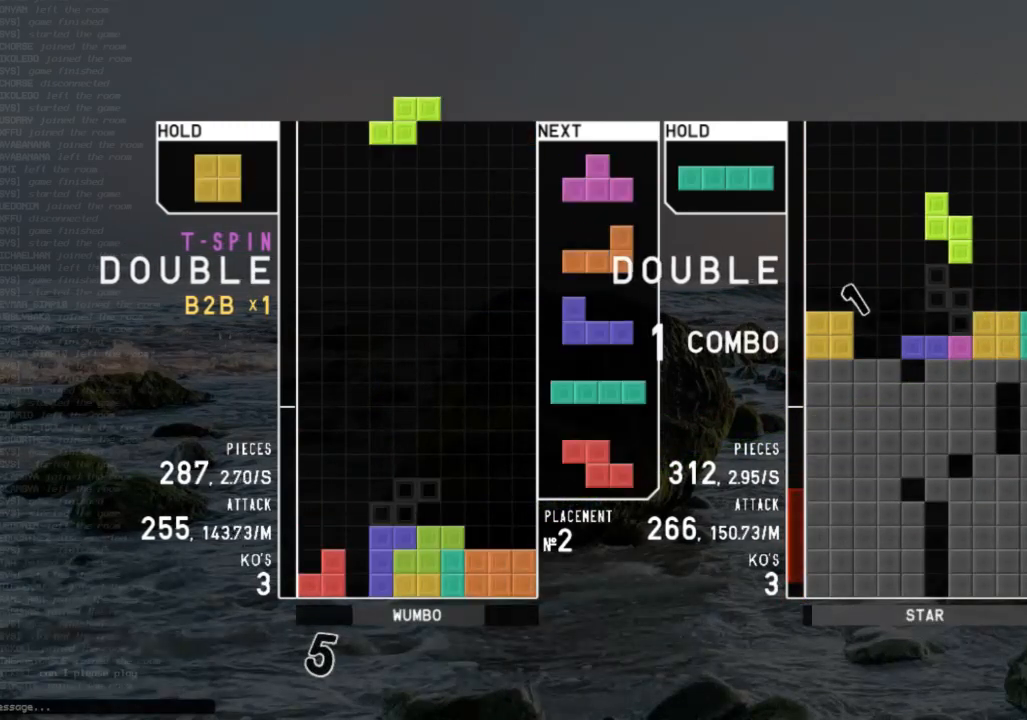
{"keys": ["c"], "events": [[100, "right", "down"], [100, "x", "down"], [200, "right", "up"], [233, "x", "up"], [300, "down", "down"], [300, "right", "down"], [400, "c", "down"], [433, "down", "up"], [467, "right", "up"]]}
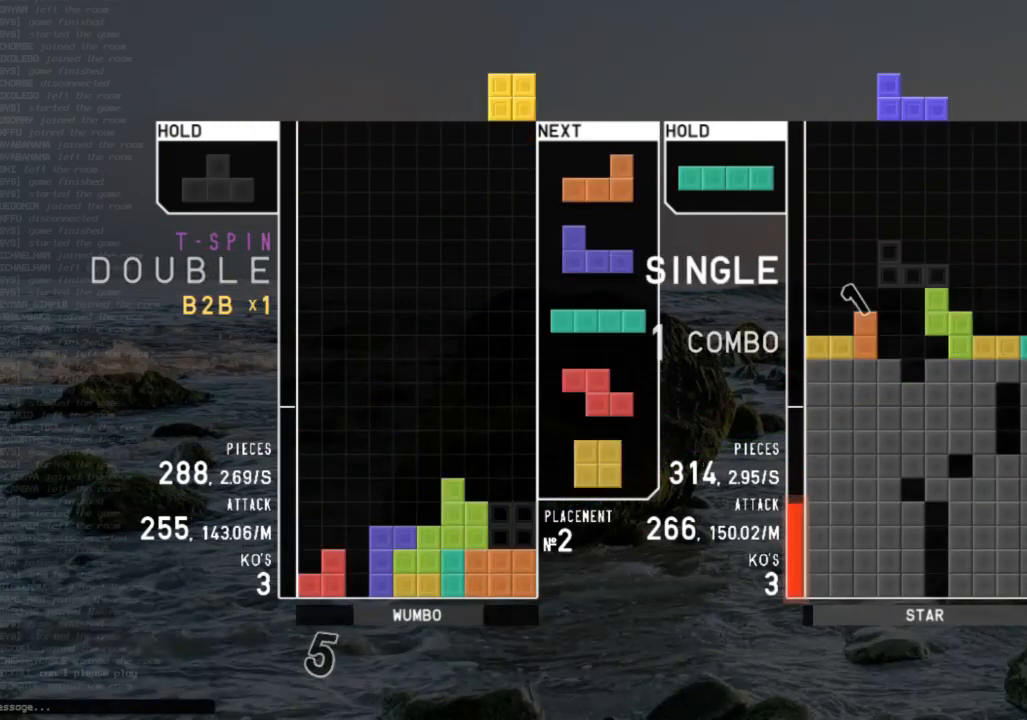
{"keys": ["down"], "events": [[33, "c", "up"], [33, "down", "down"], [67, "left", "down"], [133, "c", "down"], [133, "down", "up"], [233, "x", "down"], [267, "c", "up"], [300, "left", "up"], [300, "x", "up"], [467, "down", "down"]]}
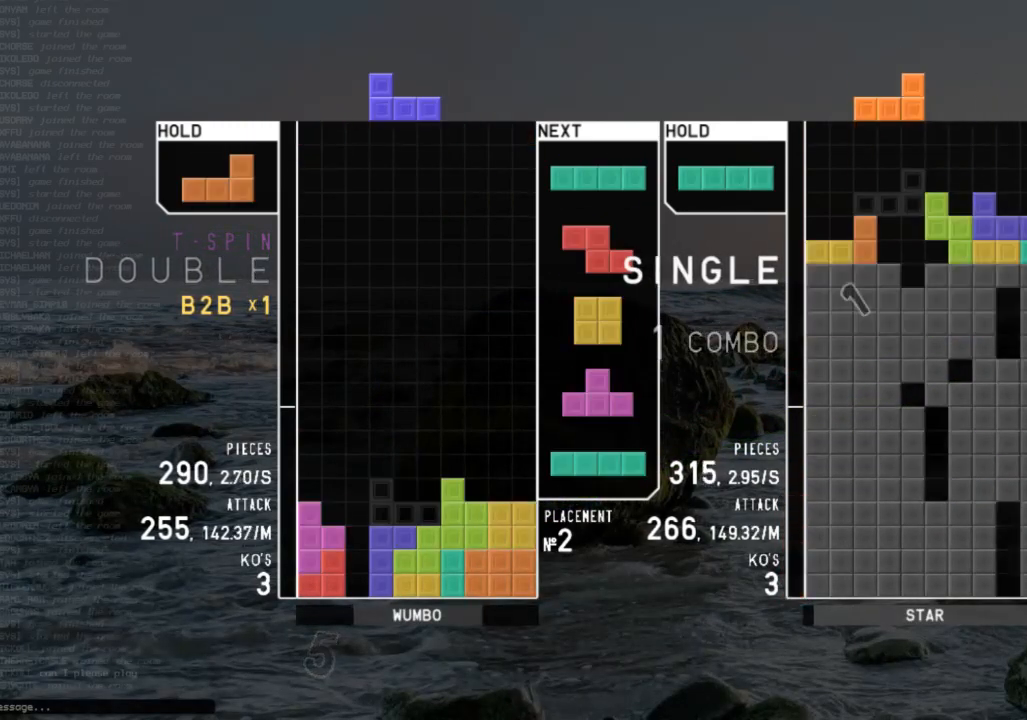
{"keys": [], "events": [[33, "down", "up"], [267, "right", "down"], [267, "z", "down"], [367, "right", "up"], [433, "z", "up"]]}
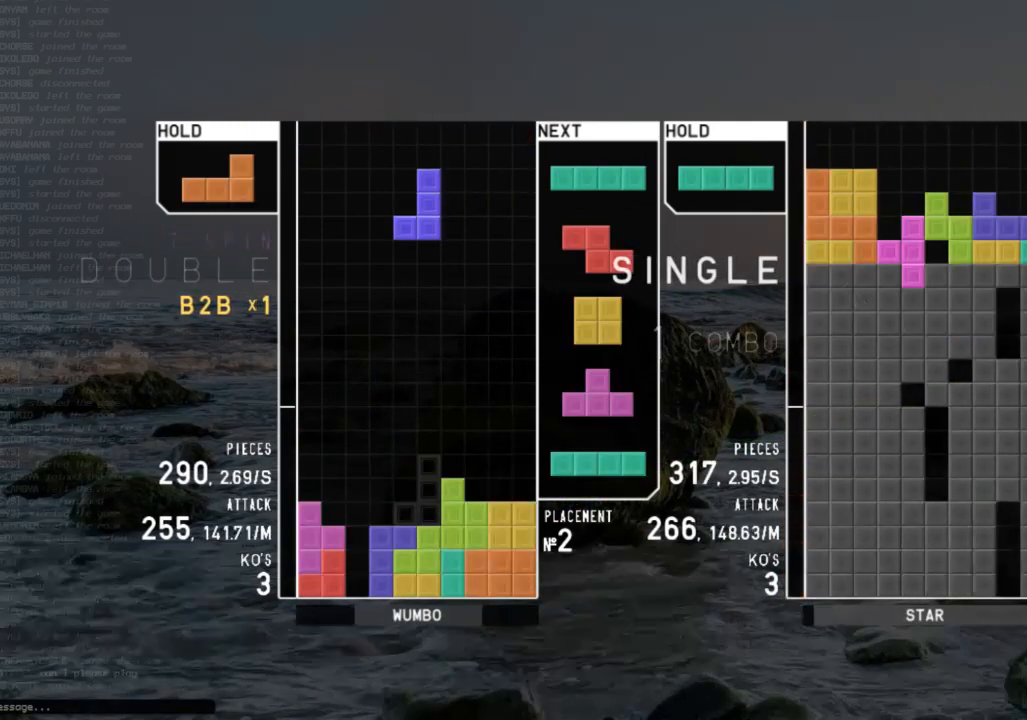
{"keys": [], "events": [[100, "down", "down"], [167, "right", "down"], [200, "c", "down"], [233, "down", "up"], [333, "c", "up"], [333, "right", "up"], [400, "down", "down"], [433, "down", "up"]]}
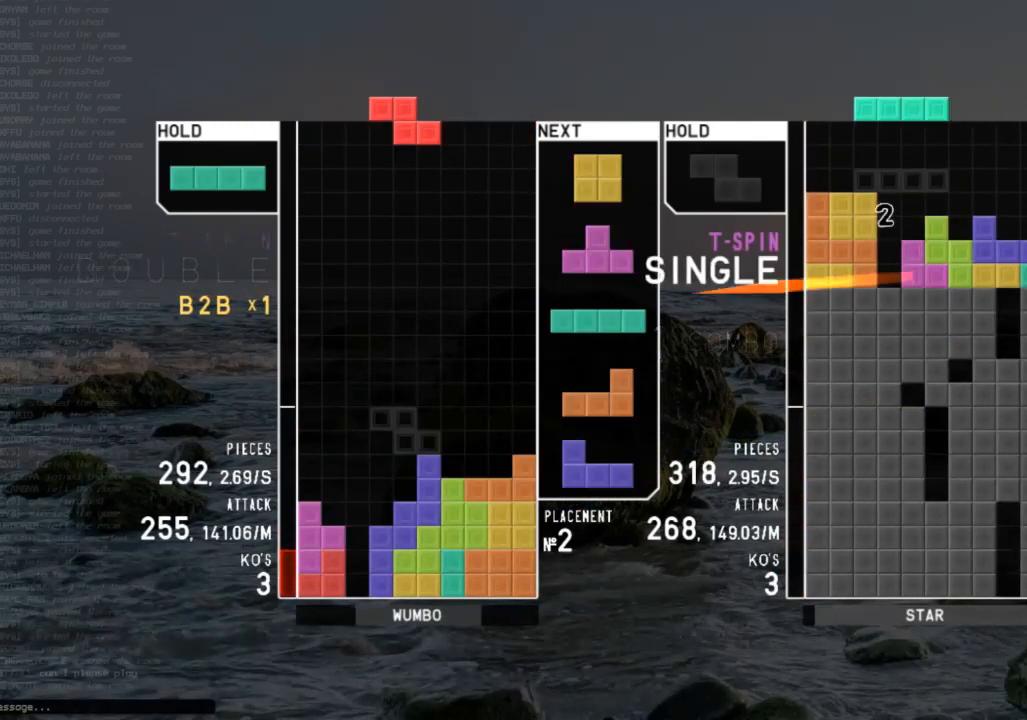
{"keys": [], "events": [[67, "z", "down"], [167, "z", "up"]]}
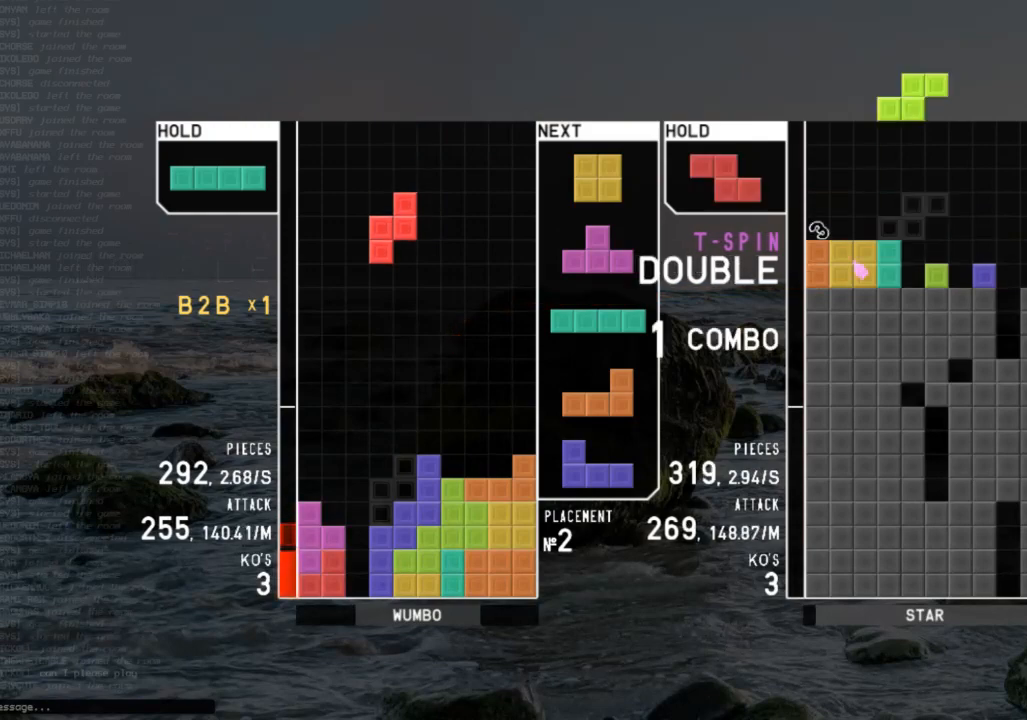
{"keys": ["right", "x"], "events": [[233, "right", "down"], [267, "z", "down"], [433, "z", "up"], [500, "x", "down"]]}
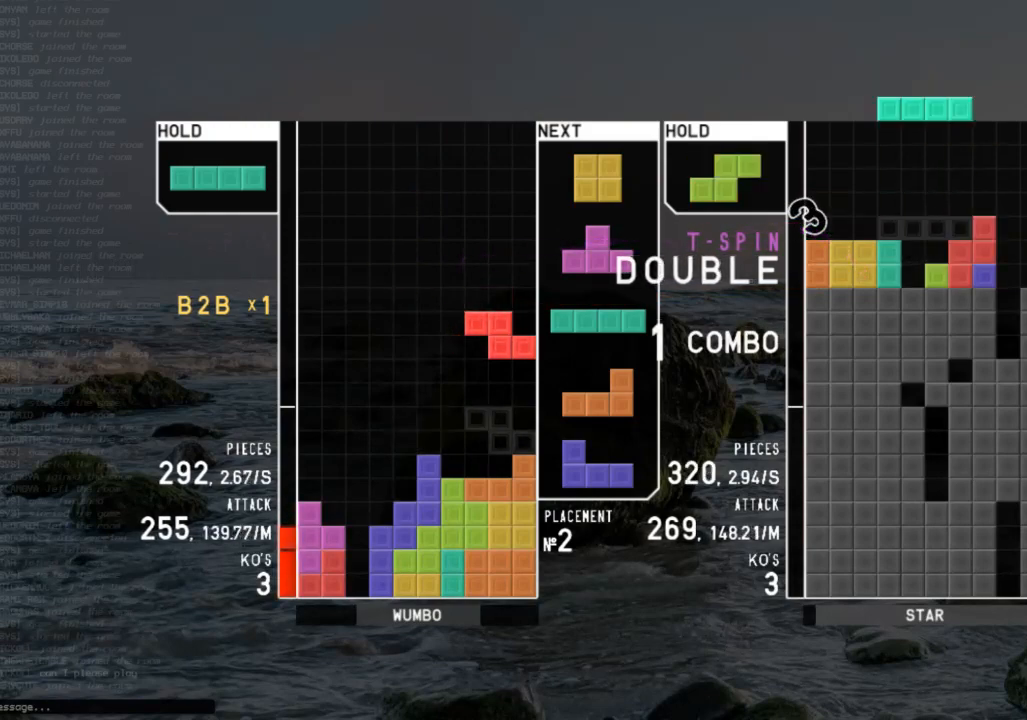
{"keys": ["x"], "events": [[100, "right", "up"], [167, "down", "down"], [167, "x", "up"], [200, "left", "down"], [233, "down", "up"], [400, "down", "down"], [400, "left", "up"], [467, "down", "up"], [467, "x", "down"]]}
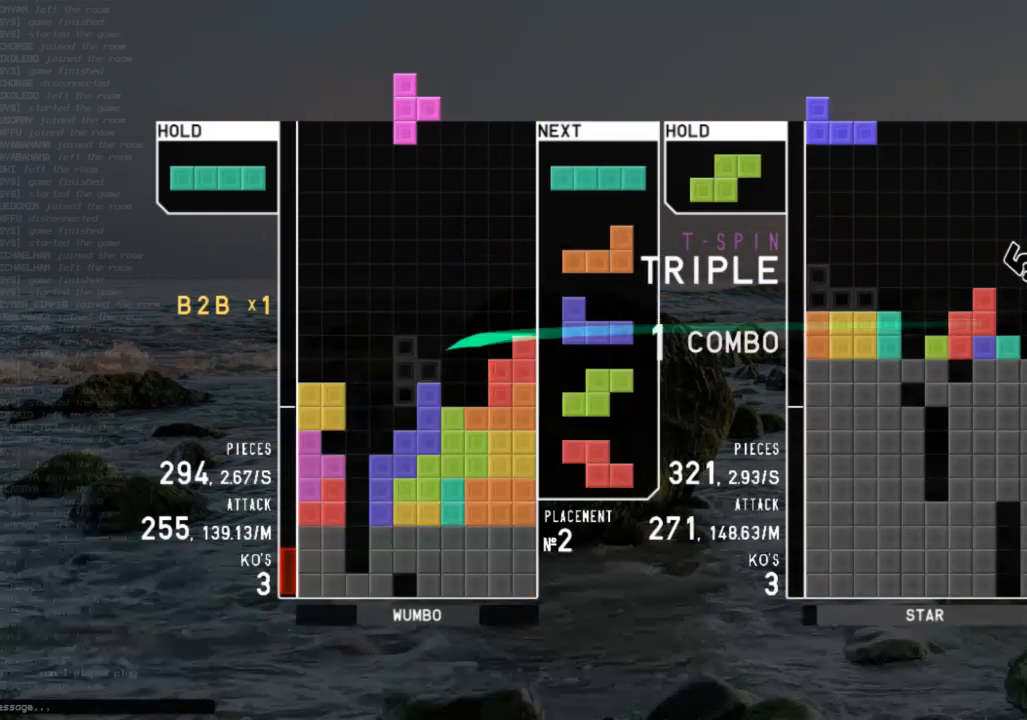
{"keys": ["x"], "events": [[33, "left", "down"], [67, "up", "down"], [133, "x", "up"], [233, "left", "up"], [233, "up", "up"], [233, "x", "down"], [300, "down", "down"], [367, "left", "down"], [367, "x", "up"], [400, "down", "up"], [500, "left", "up"], [500, "x", "down"]]}
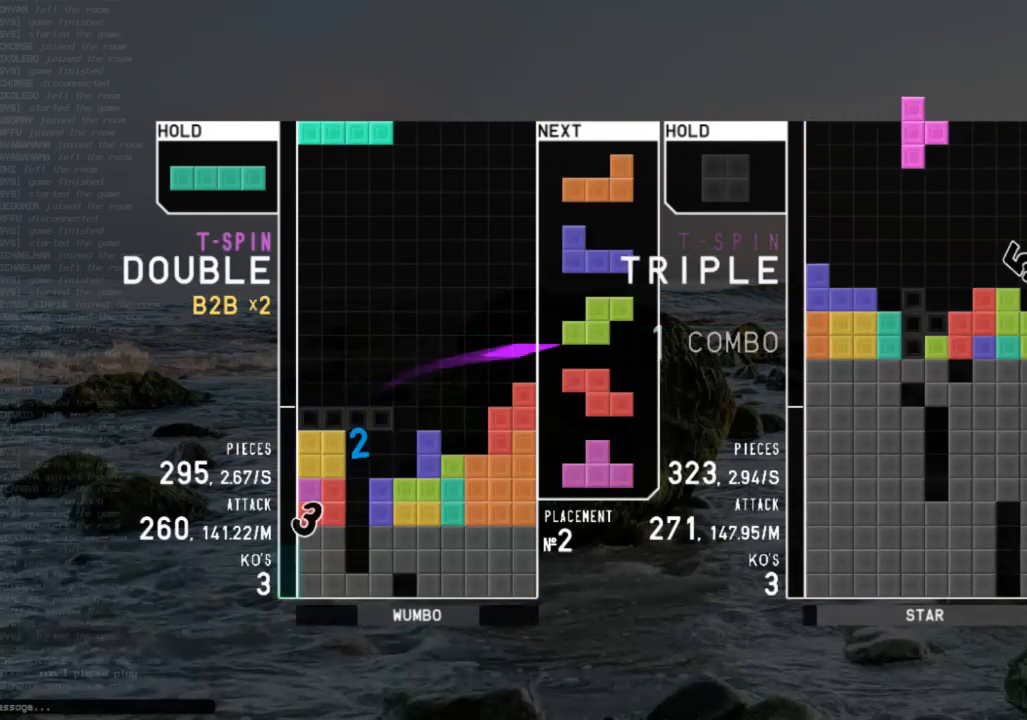
{"keys": ["left"], "events": [[133, "down", "down"], [200, "down", "up"], [200, "x", "up"], [333, "left", "down"], [333, "x", "down"], [433, "left", "up"], [433, "x", "up"], [500, "left", "down"]]}
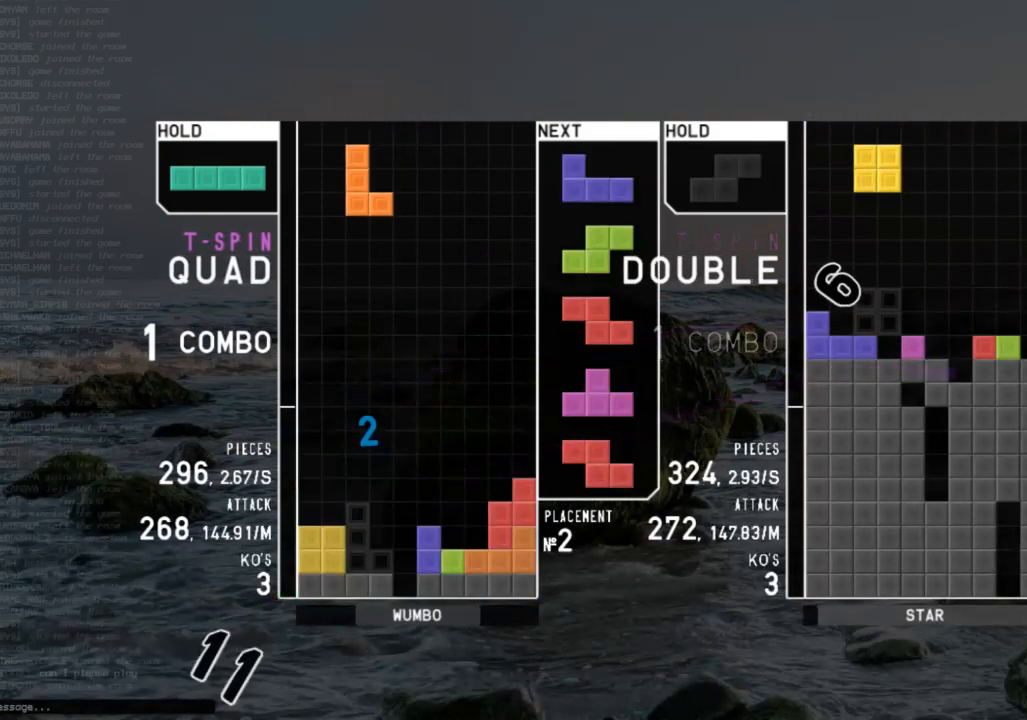
{"keys": [], "events": [[67, "down", "down"], [100, "left", "up"], [167, "c", "down"], [167, "down", "up"], [233, "left", "down"], [233, "z", "down"], [300, "c", "up"], [300, "down", "down"], [300, "left", "up"], [333, "z", "up"], [400, "down", "up"]]}
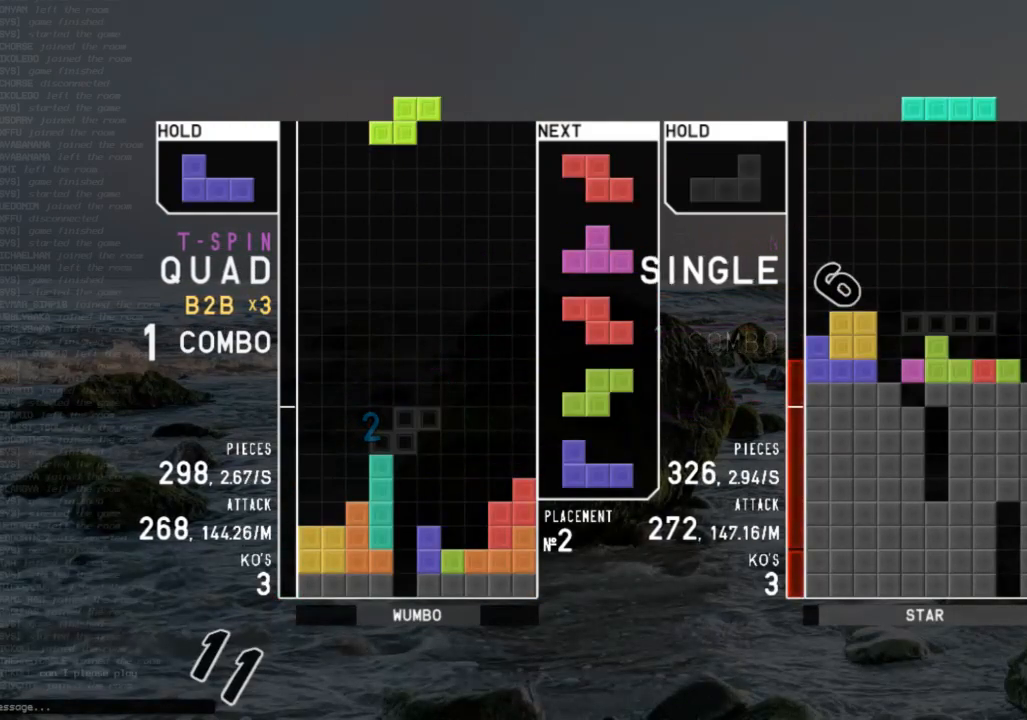
{"keys": ["c", "right"], "events": [[167, "right", "down"], [167, "x", "down"], [233, "right", "up"], [300, "x", "up"], [367, "down", "down"], [467, "right", "down"], [500, "c", "down"], [500, "down", "up"]]}
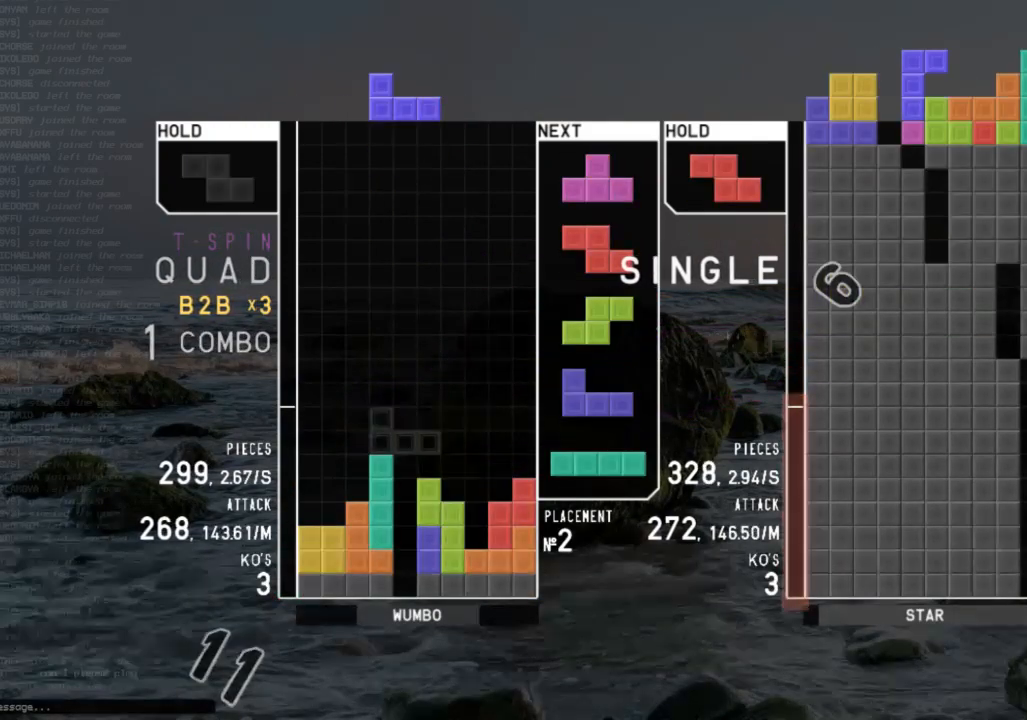
{"keys": ["down", "x"], "events": [[33, "x", "down"], [100, "c", "up"], [100, "right", "up"], [200, "down", "down"], [200, "left", "down"], [200, "x", "up"], [267, "c", "down"], [267, "down", "up"], [367, "c", "up"], [367, "left", "up"], [467, "x", "down"], [500, "down", "down"]]}
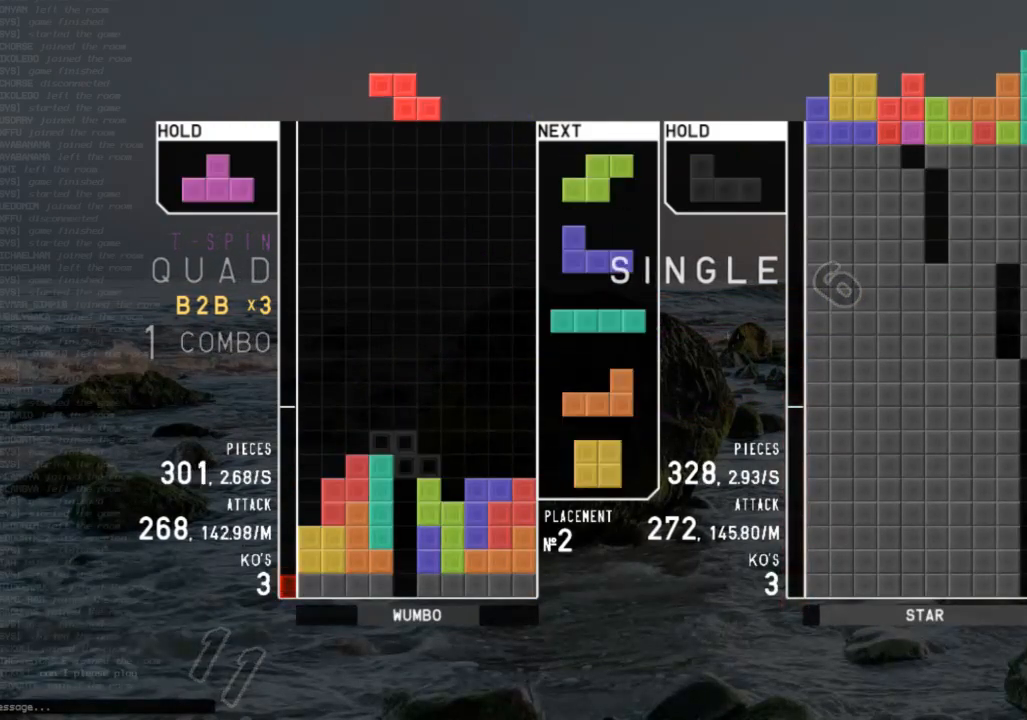
{"keys": ["c", "right"], "events": [[67, "x", "up"], [100, "c", "down"], [100, "down", "up"], [167, "right", "down"], [200, "shift", "down"], [233, "c", "up"], [233, "right", "up"], [333, "down", "down"], [333, "right", "down"], [333, "shift", "up"], [433, "c", "down"], [500, "down", "up"]]}
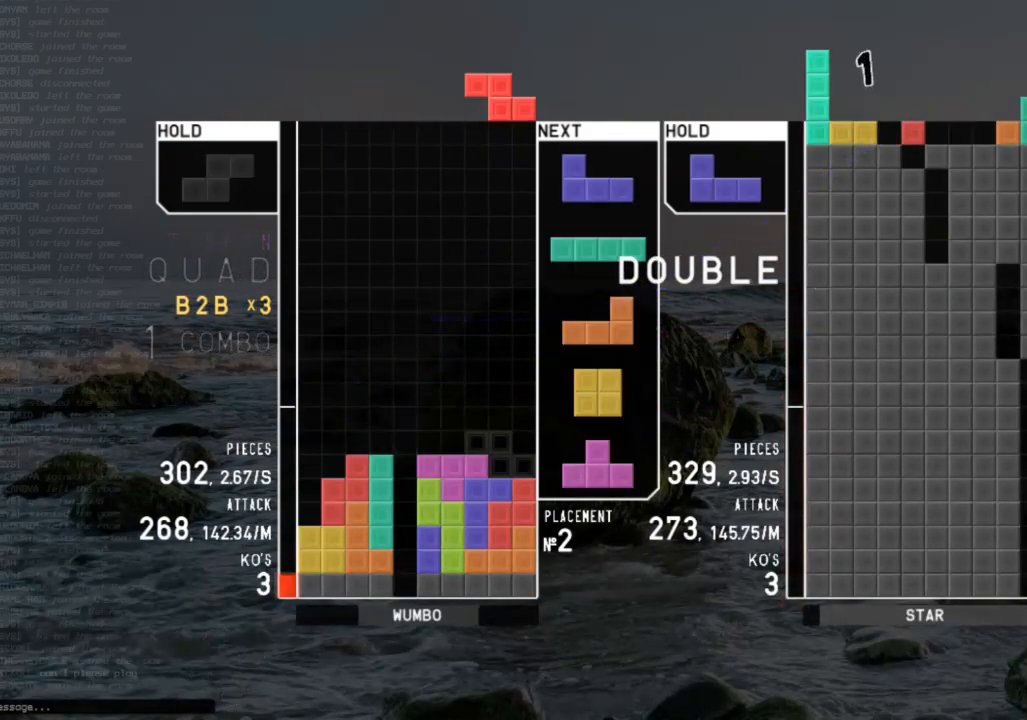
{"keys": ["c", "x"], "events": [[33, "right", "up"], [67, "c", "up"], [67, "down", "down"], [67, "left", "down"], [133, "down", "up"], [167, "x", "down"], [267, "left", "up"], [300, "x", "up"], [400, "down", "down"], [467, "c", "down"], [467, "down", "up"], [500, "x", "down"]]}
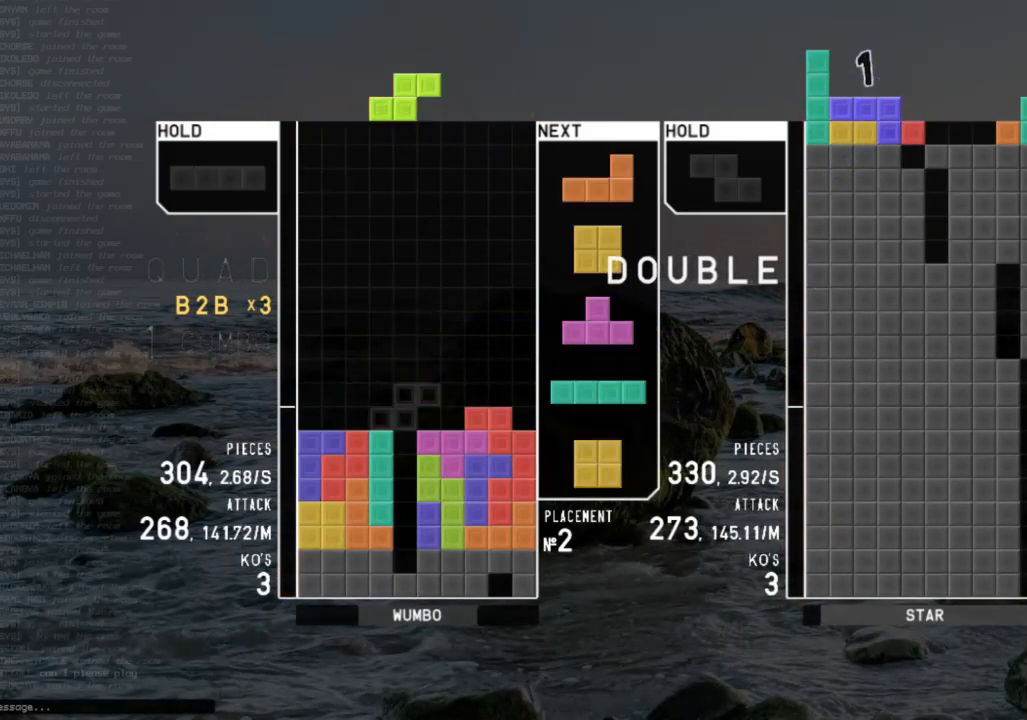
{"keys": ["left"], "events": [[33, "right", "down"], [100, "c", "up"], [100, "right", "up"], [133, "x", "up"], [200, "down", "down"], [233, "down", "up"], [233, "left", "down"], [367, "down", "down"], [433, "down", "up"]]}
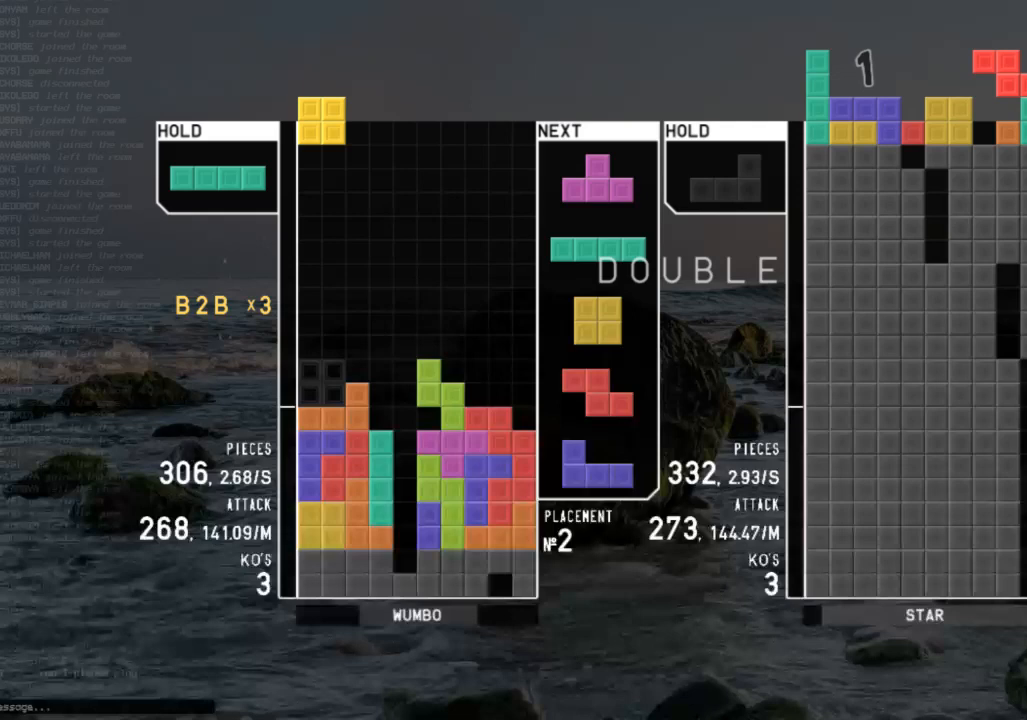
{"keys": ["c"], "events": [[67, "down", "down"], [67, "left", "up"], [167, "right", "down"], [200, "c", "down"], [200, "down", "up"], [300, "x", "down"], [333, "c", "up"], [333, "right", "up"], [400, "down", "down"], [433, "x", "up"], [467, "c", "down"], [467, "down", "up"]]}
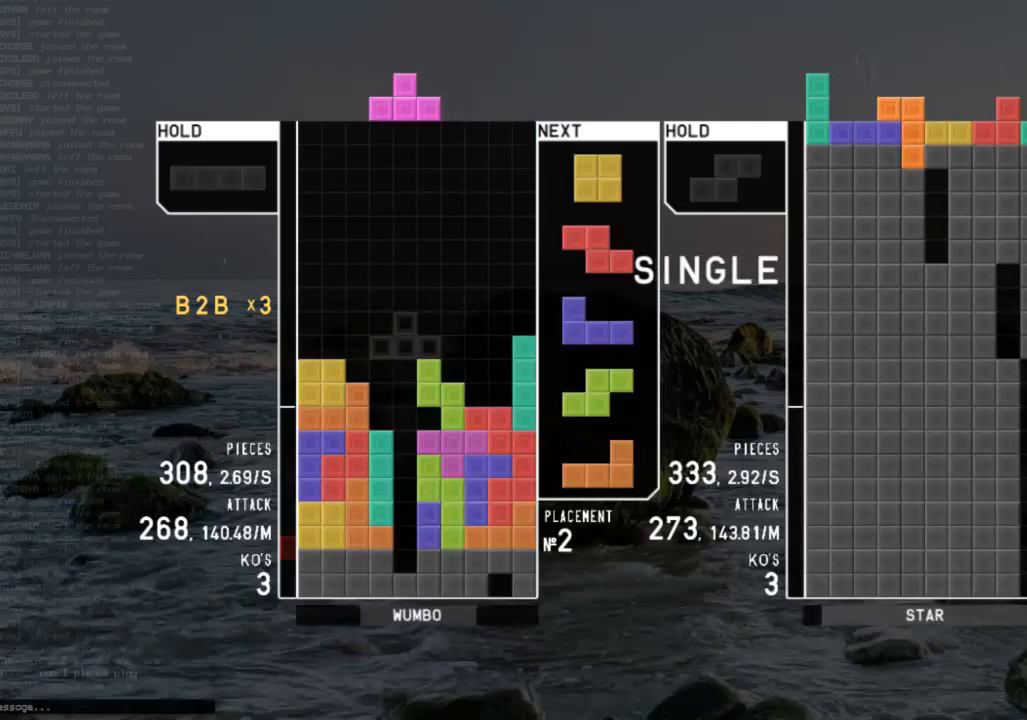
{"keys": ["down", "right", "z"], "events": [[33, "z", "down"], [67, "c", "up"], [67, "up", "down"], [133, "z", "up"], [167, "up", "up"], [233, "z", "down"], [267, "down", "down"], [300, "z", "up"], [367, "c", "down"], [367, "down", "up"], [400, "z", "down"], [467, "c", "up"], [467, "down", "down"], [500, "right", "down"]]}
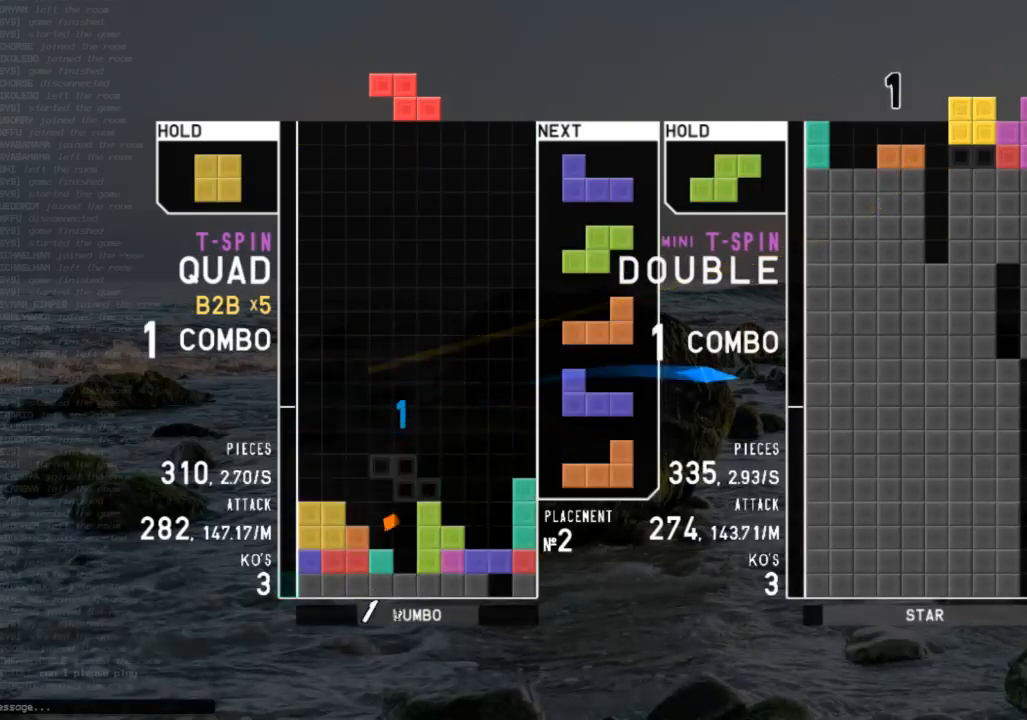
{"keys": ["down", "left"], "events": [[33, "z", "up"], [100, "down", "up"], [200, "down", "down"], [200, "right", "up"], [233, "left", "down"], [267, "left", "up"], [267, "right", "down"], [367, "down", "up"], [367, "shift", "down"], [433, "right", "up"], [467, "shift", "up"], [500, "down", "down"], [500, "left", "down"]]}
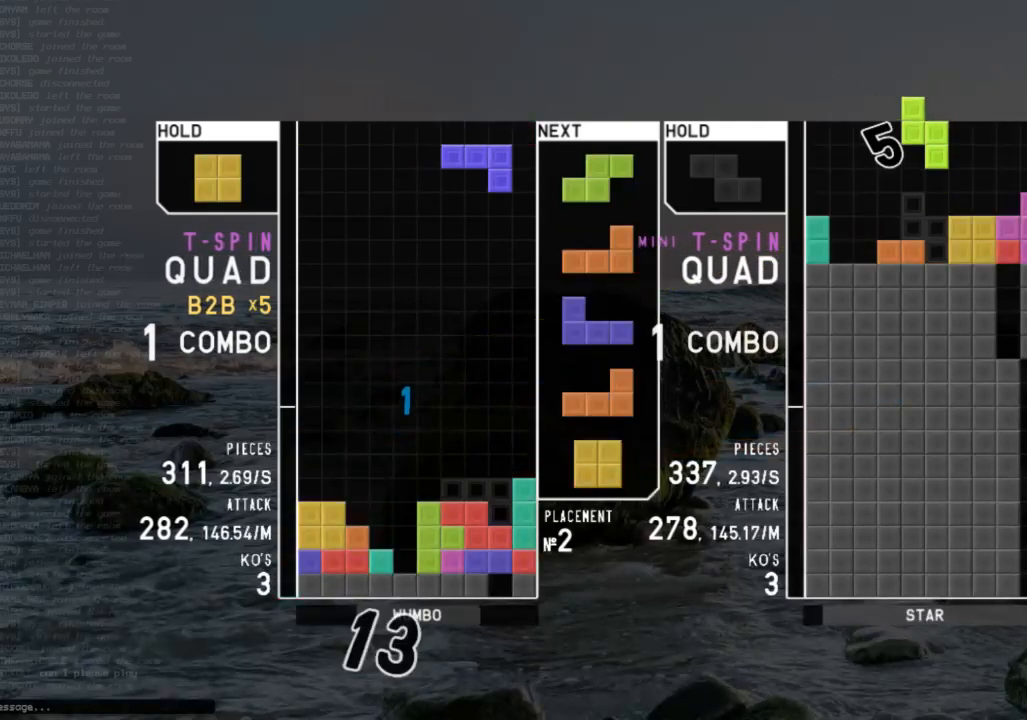
{"keys": [], "events": [[67, "left", "up"], [100, "down", "up"], [100, "z", "down"], [167, "left", "down"], [200, "down", "down"], [233, "z", "up"], [300, "down", "up"], [333, "c", "down"], [433, "left", "up"], [500, "c", "up"]]}
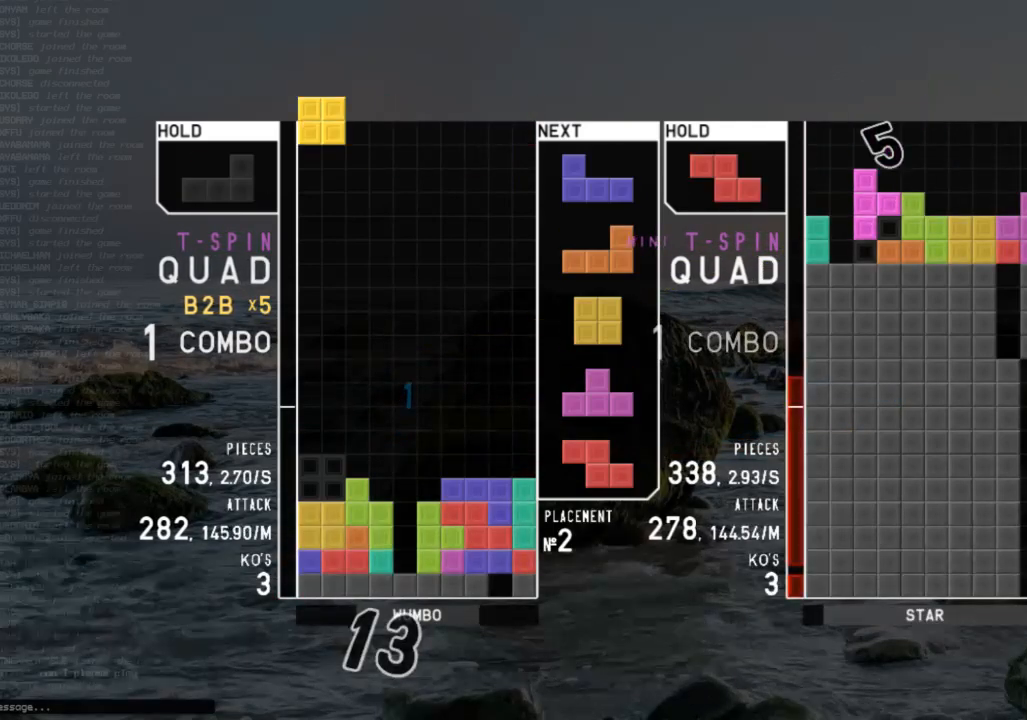
{"keys": [], "events": [[33, "down", "down"], [167, "down", "up"]]}
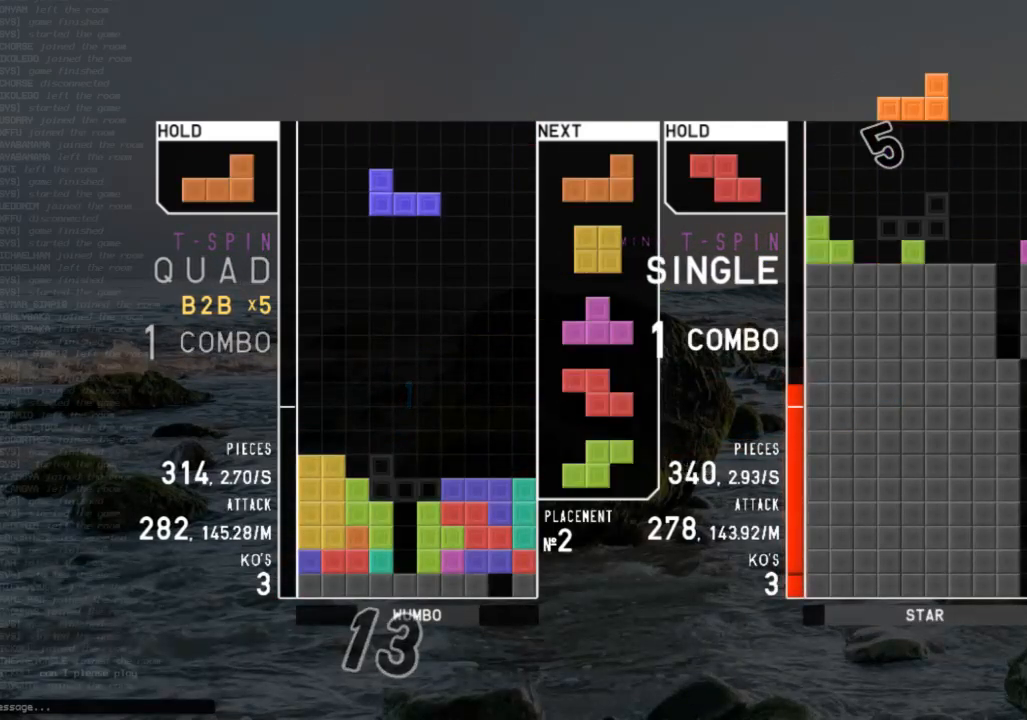
{"keys": ["down"], "events": [[33, "right", "down"], [133, "right", "up"], [233, "right", "down"], [267, "right", "up"], [467, "down", "down"]]}
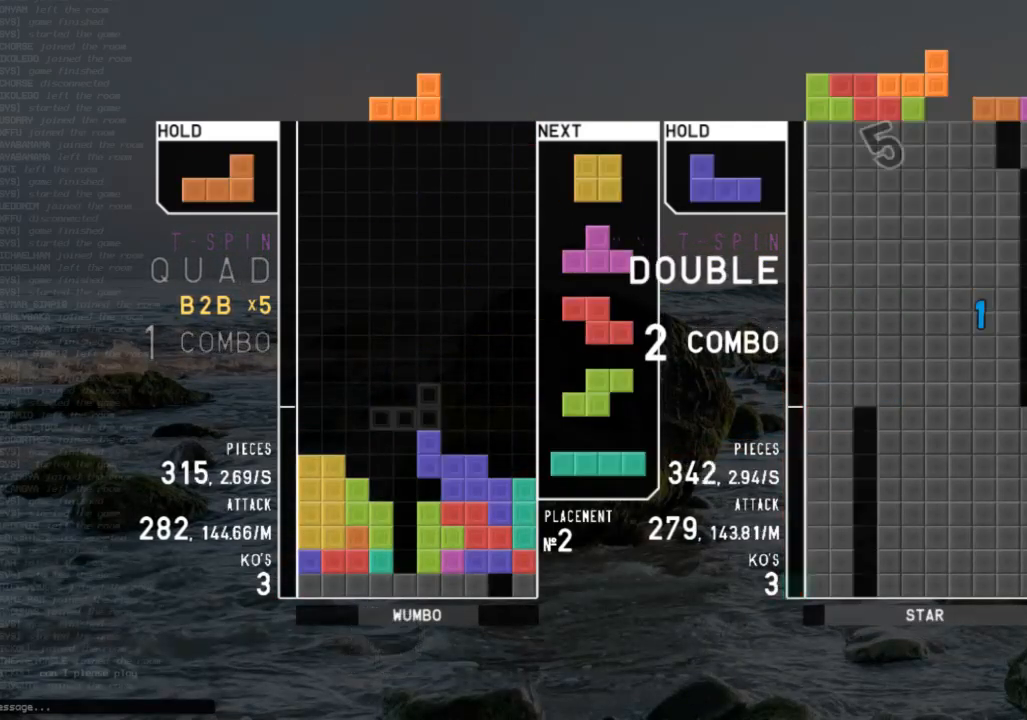
{"keys": [], "events": [[67, "down", "up"], [67, "left", "down"], [100, "x", "down"], [200, "down", "down"], [200, "left", "up"], [200, "x", "up"], [233, "right", "down"], [300, "down", "up"], [400, "right", "up"], [433, "down", "down"], [500, "down", "up"]]}
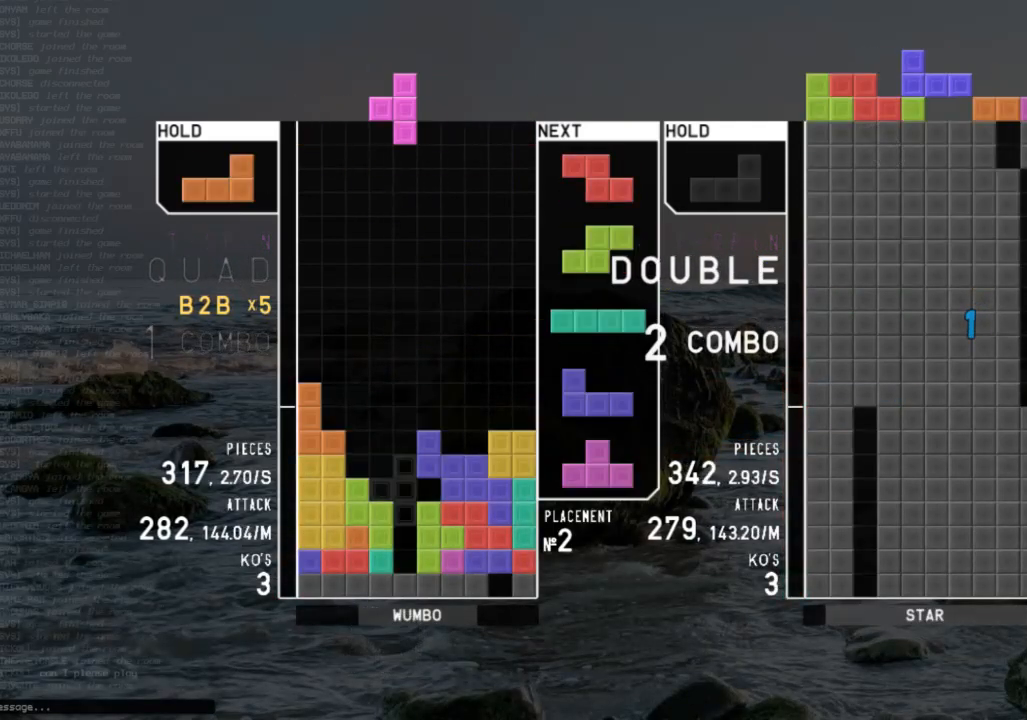
{"keys": ["x"], "events": [[33, "z", "down"], [67, "up", "down"], [67, "z", "up"], [133, "up", "up"], [167, "z", "down"], [233, "down", "down"], [300, "down", "up"], [300, "z", "up"], [367, "c", "down"], [400, "left", "down"], [400, "x", "down"], [467, "c", "up"], [467, "left", "up"]]}
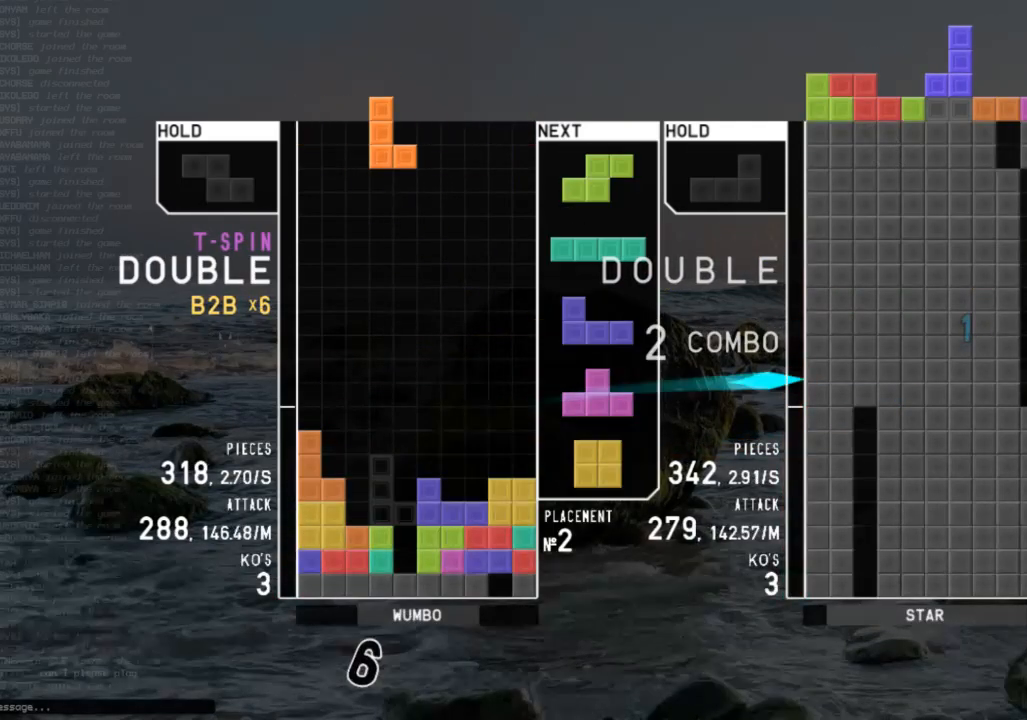
{"keys": [], "events": [[33, "left", "down"], [33, "x", "up"], [100, "down", "down"], [133, "left", "up"], [200, "down", "up"], [233, "c", "down"], [233, "left", "down"], [333, "c", "up"], [367, "left", "up"], [367, "x", "down"], [433, "down", "down"], [467, "x", "up"], [500, "down", "up"]]}
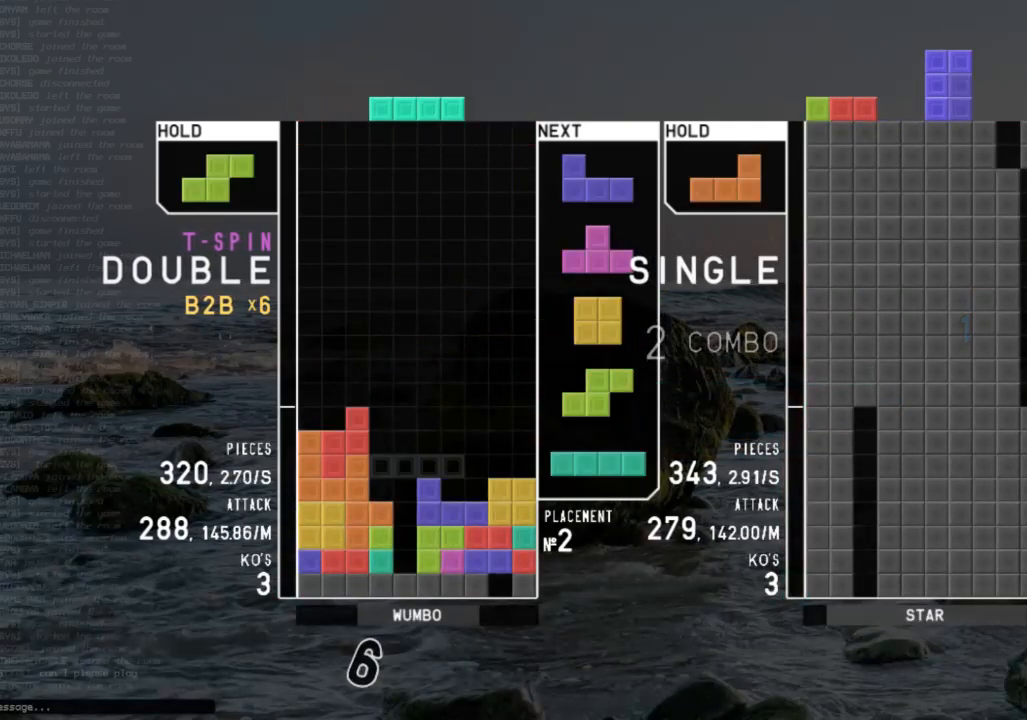
{"keys": ["c", "down", "right"], "events": [[67, "left", "down"], [67, "z", "down"], [100, "down", "down"], [167, "left", "up"], [167, "z", "up"], [200, "right", "down"], [267, "c", "down"], [267, "down", "up"], [300, "right", "up"], [333, "c", "up"], [333, "left", "down"], [400, "down", "down"], [433, "left", "up"], [433, "right", "down"], [467, "c", "down"]]}
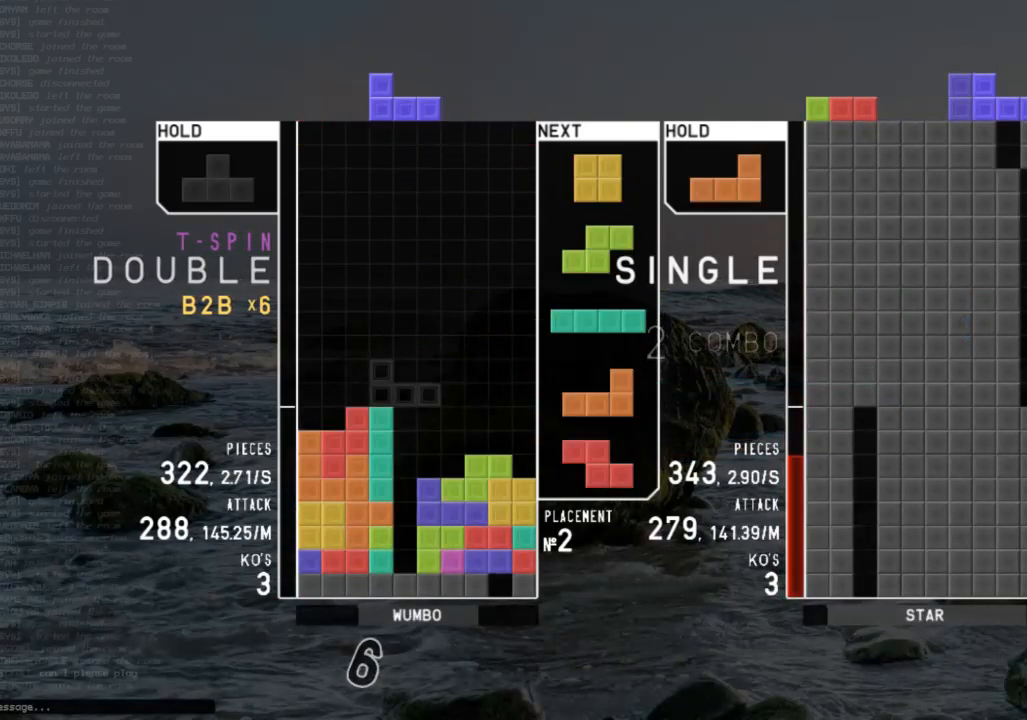
{"keys": ["down"], "events": [[33, "down", "up"], [67, "shift", "down"], [133, "c", "up"], [133, "down", "down"], [133, "right", "up"], [167, "shift", "up"], [233, "down", "up"], [267, "right", "down"], [300, "down", "down"], [300, "right", "up"], [367, "left", "down"], [400, "down", "up"], [500, "down", "down"], [500, "left", "up"]]}
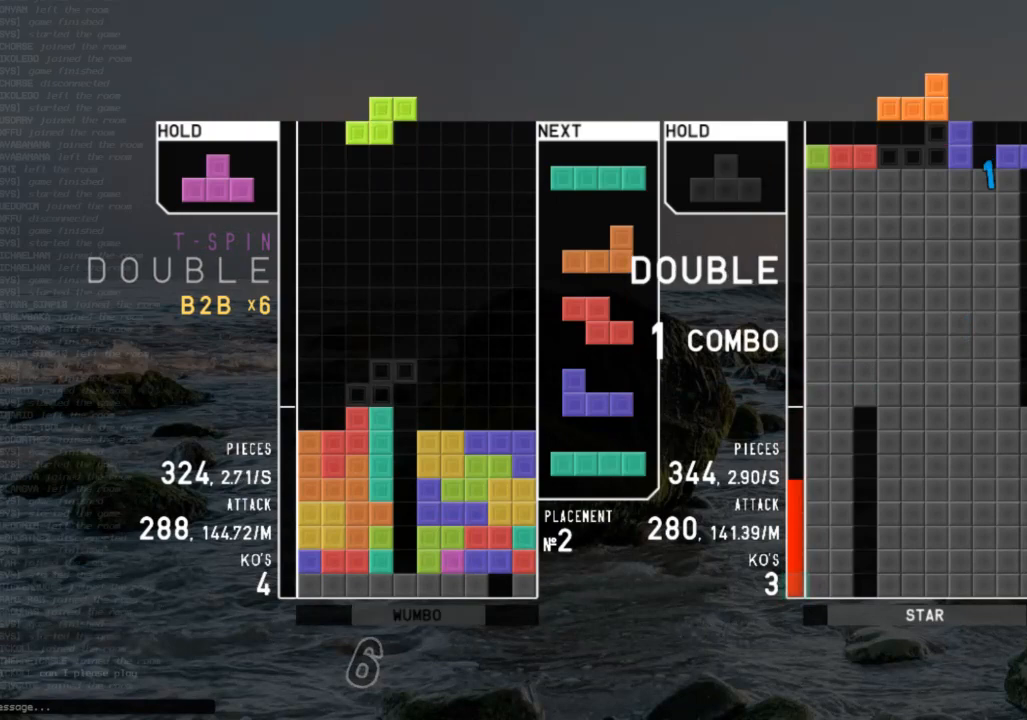
{"keys": [], "events": [[100, "down", "up"], [100, "z", "down"], [133, "down", "down"], [200, "z", "up"], [267, "down", "up"]]}